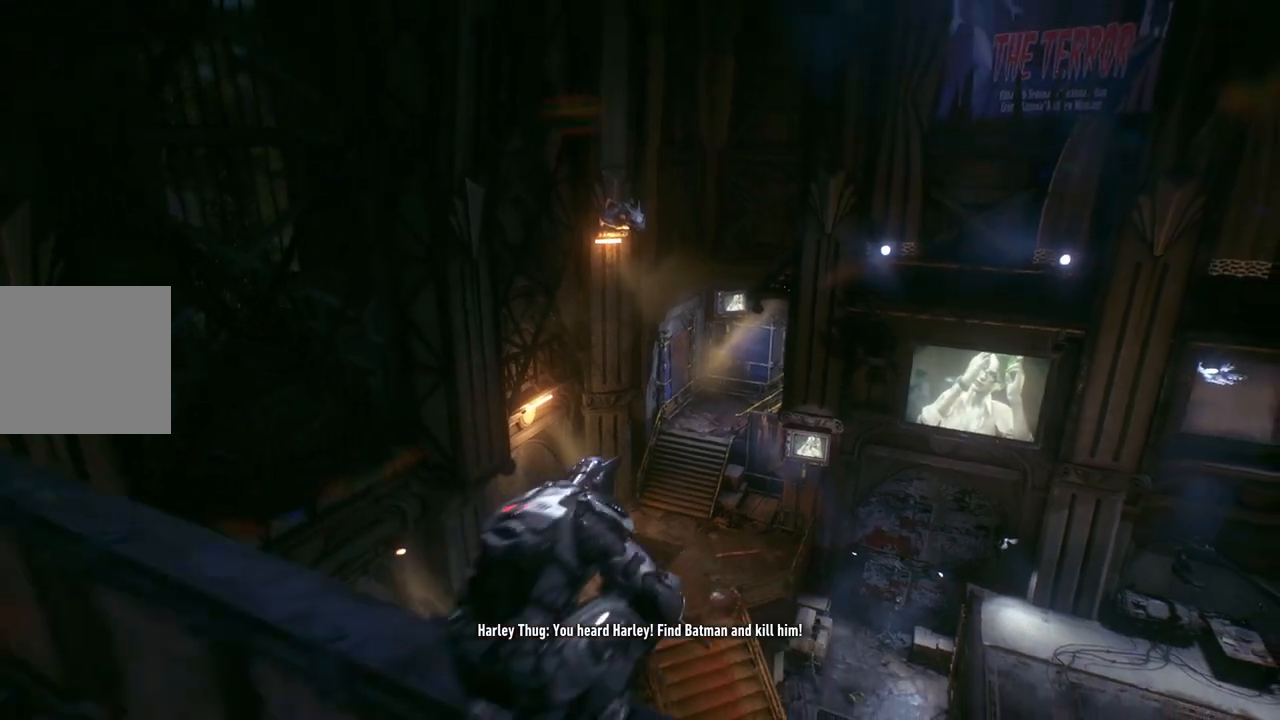
Gameplay with a controller (Xbox layout); each line is a JSON object with the inputs held at the frame after it. "events" lists button and stick changes between this image and that frame as [ms after this image, input, new state], when the widget could be followed in between.
{"buttons": [], "left_stick": "center", "right_stick": "center", "events": [[133, "DPAD_UP", "down"], [300, "DPAD_UP", "up"]]}
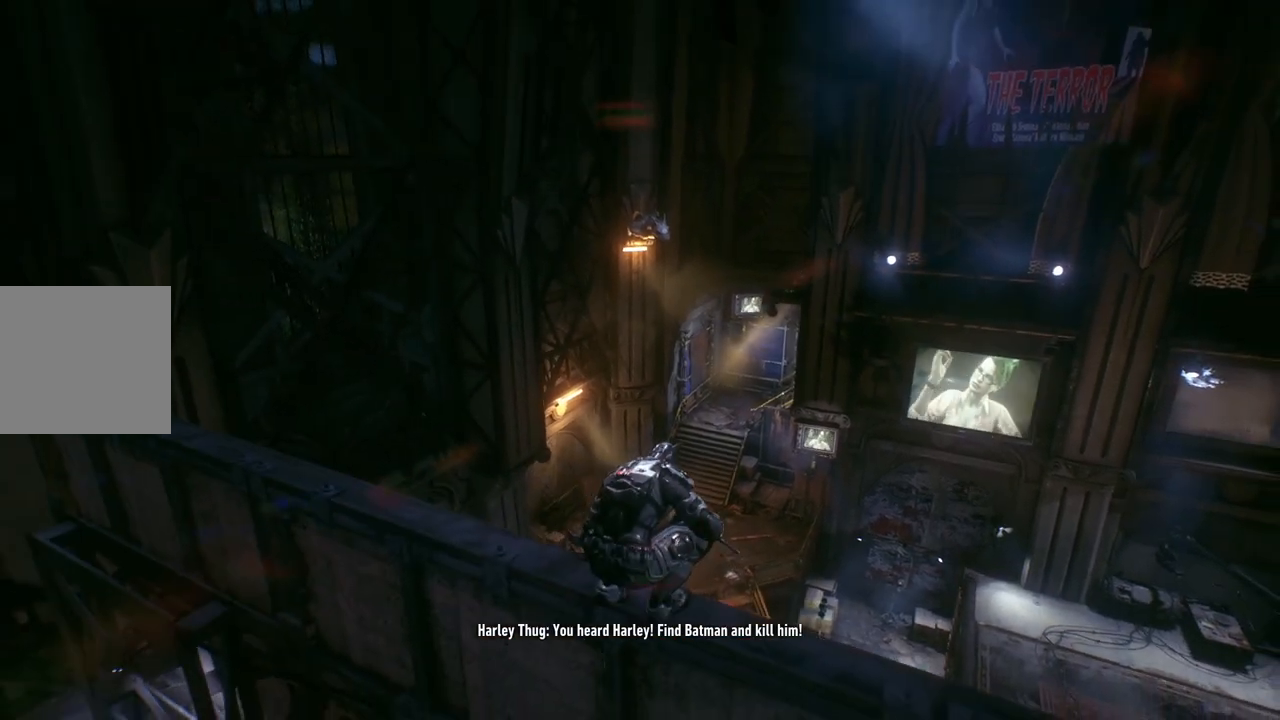
{"buttons": [], "left_stick": "center", "right_stick": "center", "events": []}
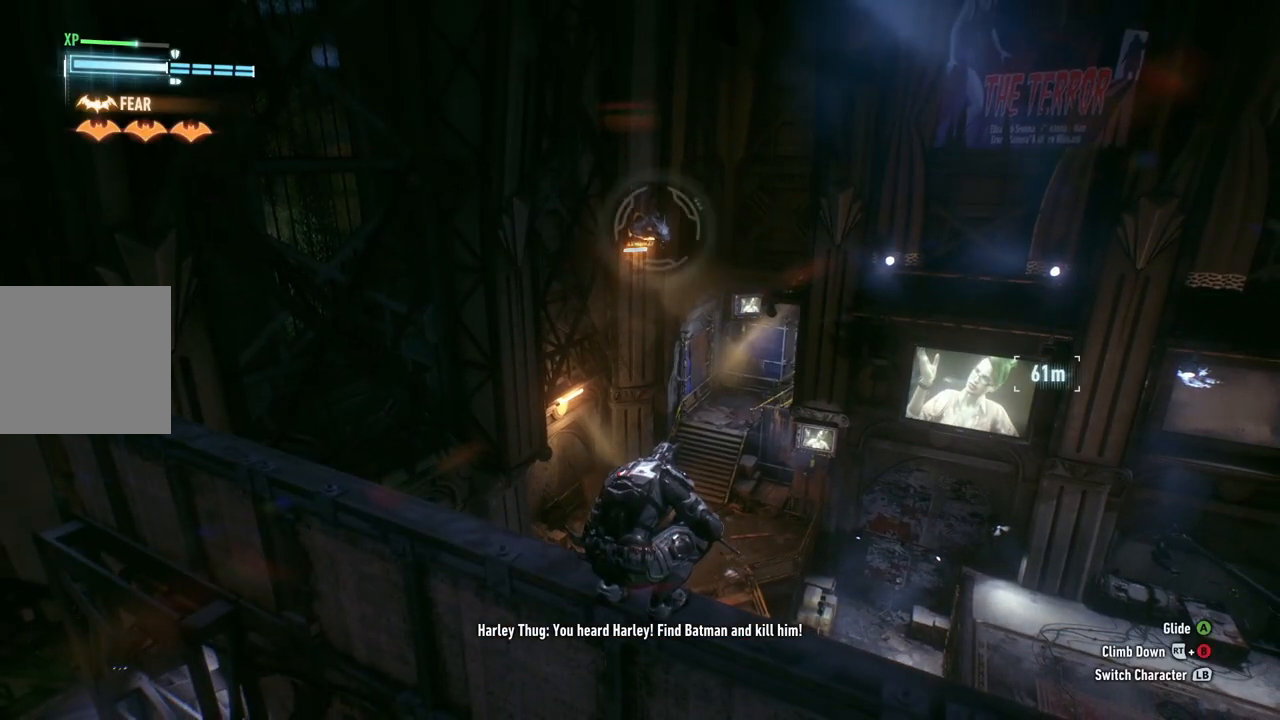
{"buttons": [], "left_stick": "center", "right_stick": "center", "events": [[33, "DPAD_UP", "down"], [167, "DPAD_UP", "up"]]}
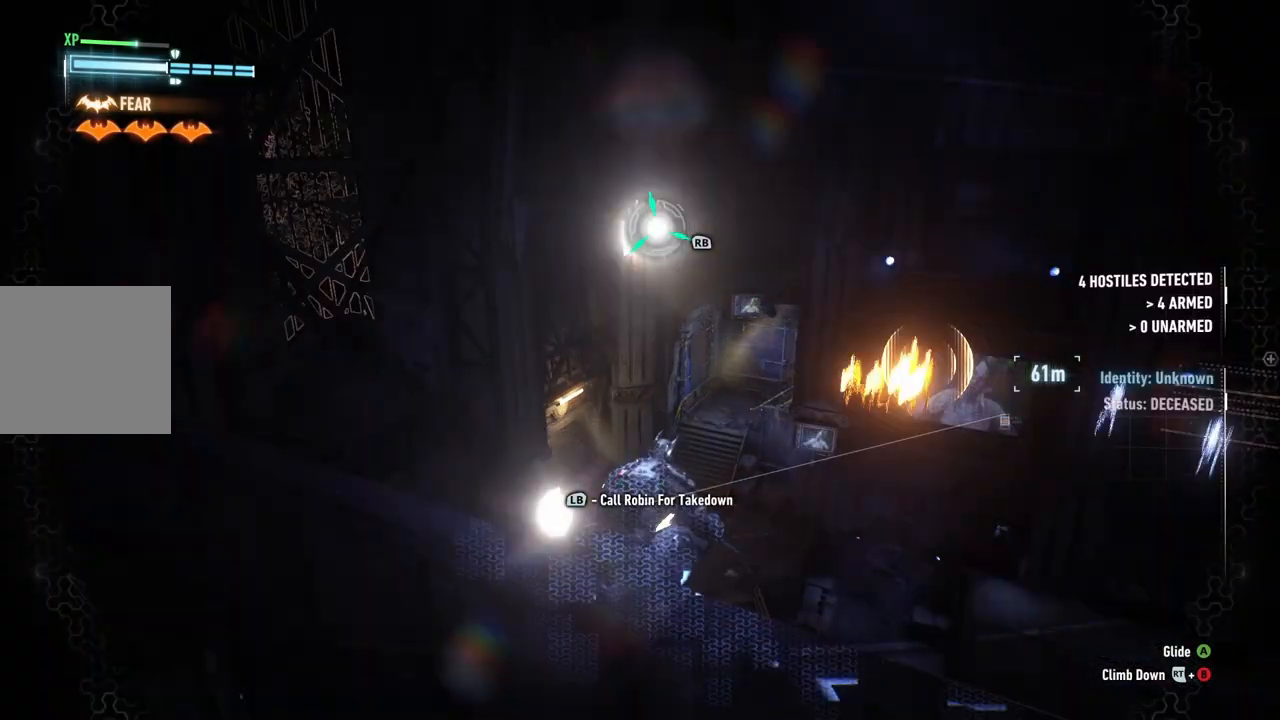
{"buttons": [], "left_stick": "center", "right_stick": "center", "events": [[200, "R1", "down"], [367, "R1", "up"]]}
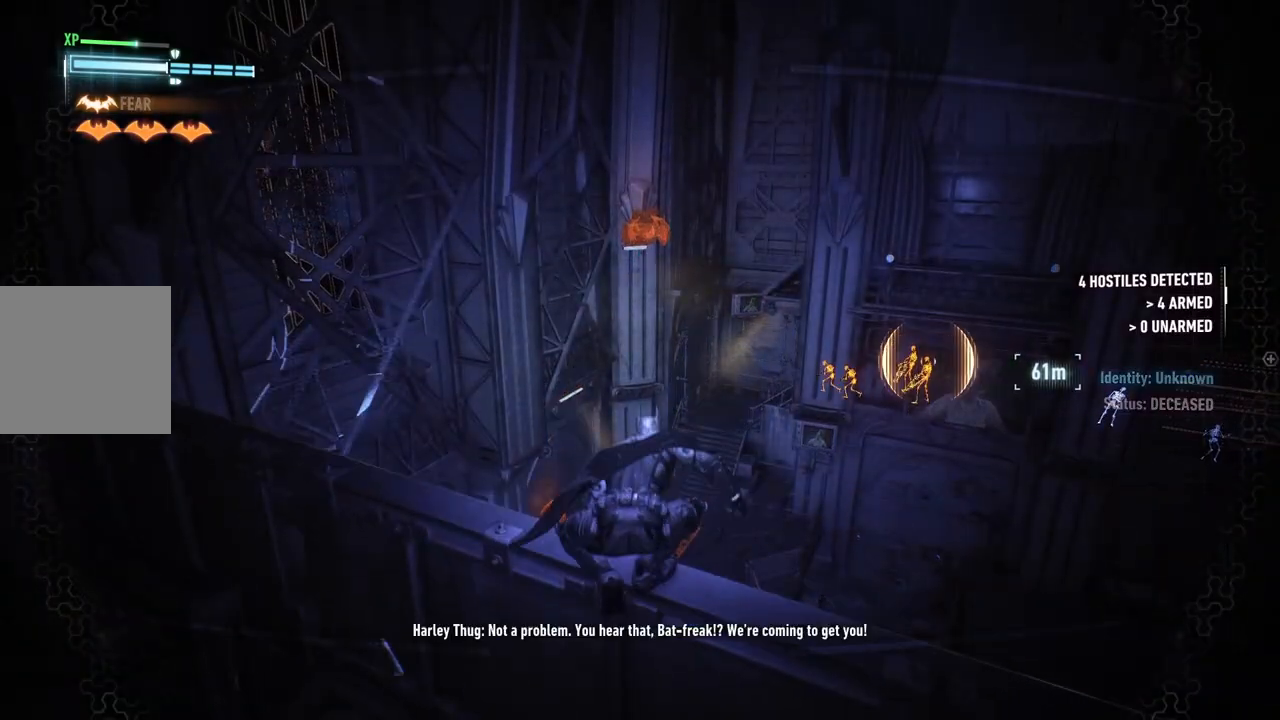
{"buttons": [], "left_stick": "center", "right_stick": "down-right", "events": [[500, "right_stick", "down-right"]]}
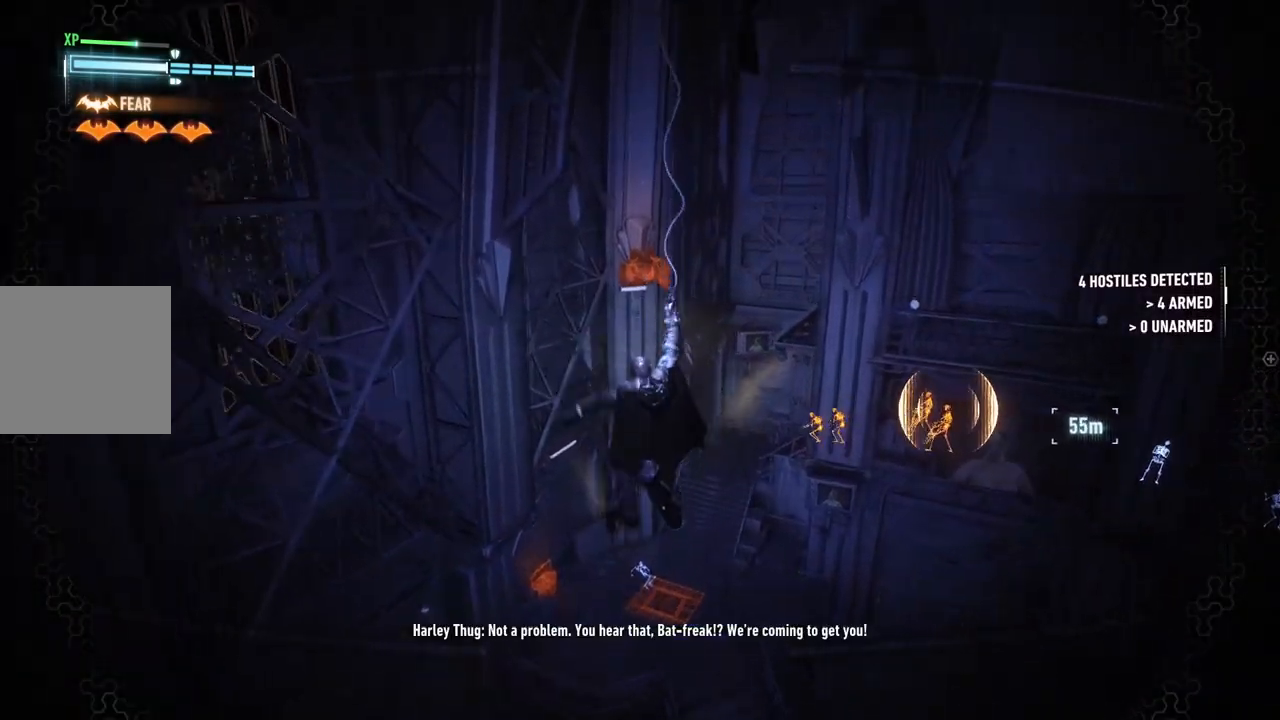
{"buttons": [], "left_stick": "center", "right_stick": "down-right", "events": []}
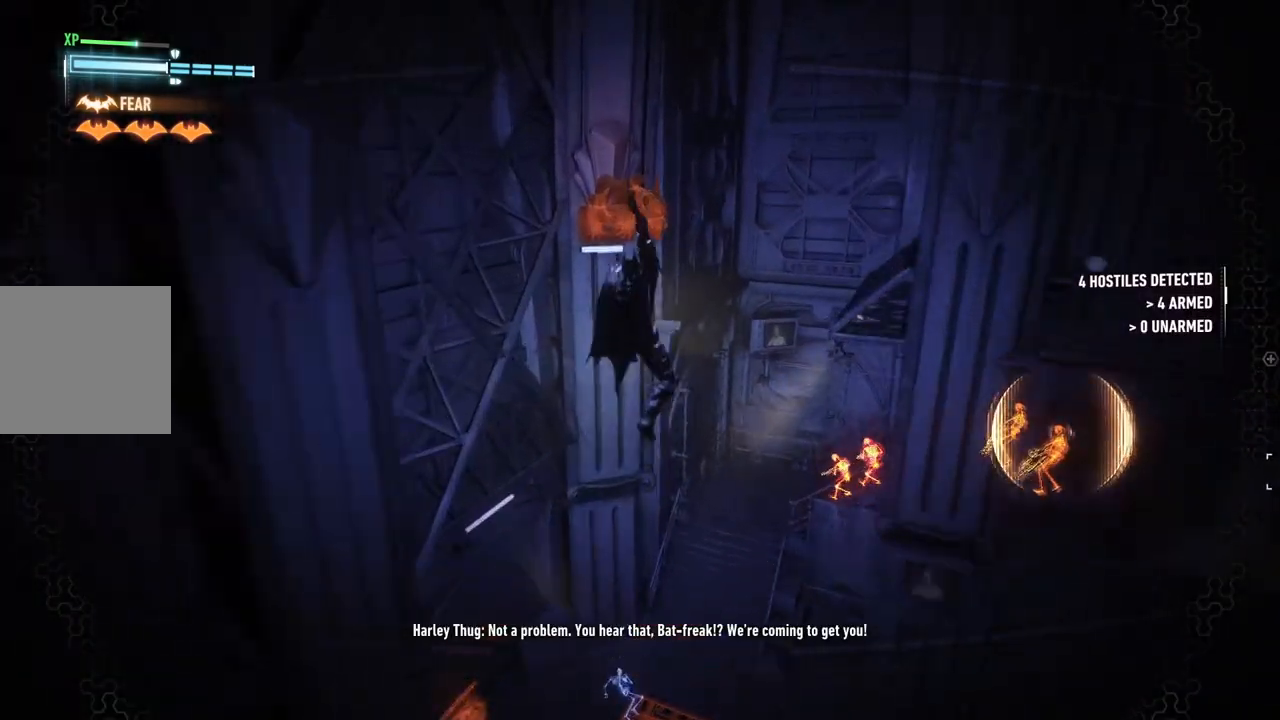
{"buttons": [], "left_stick": "center", "right_stick": "down-right", "events": []}
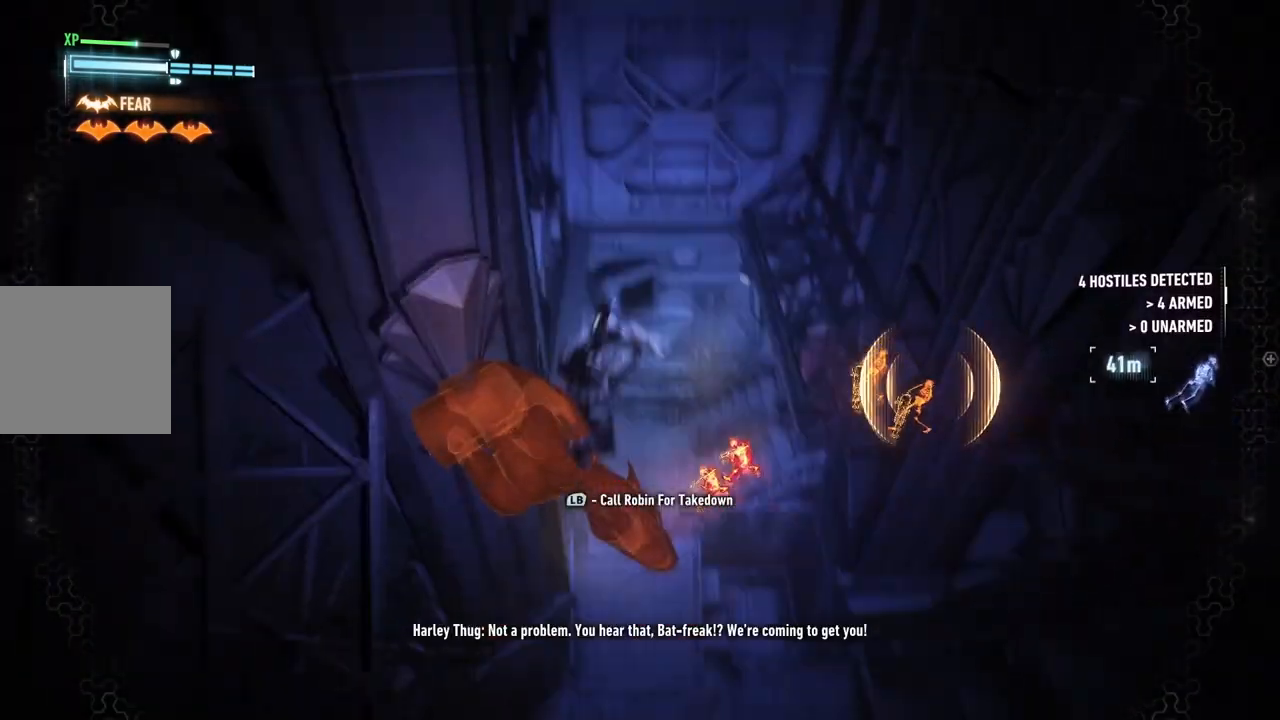
{"buttons": [], "left_stick": "center", "right_stick": "center", "events": [[200, "right_stick", "center"], [300, "DPAD_UP", "down"], [467, "DPAD_UP", "up"]]}
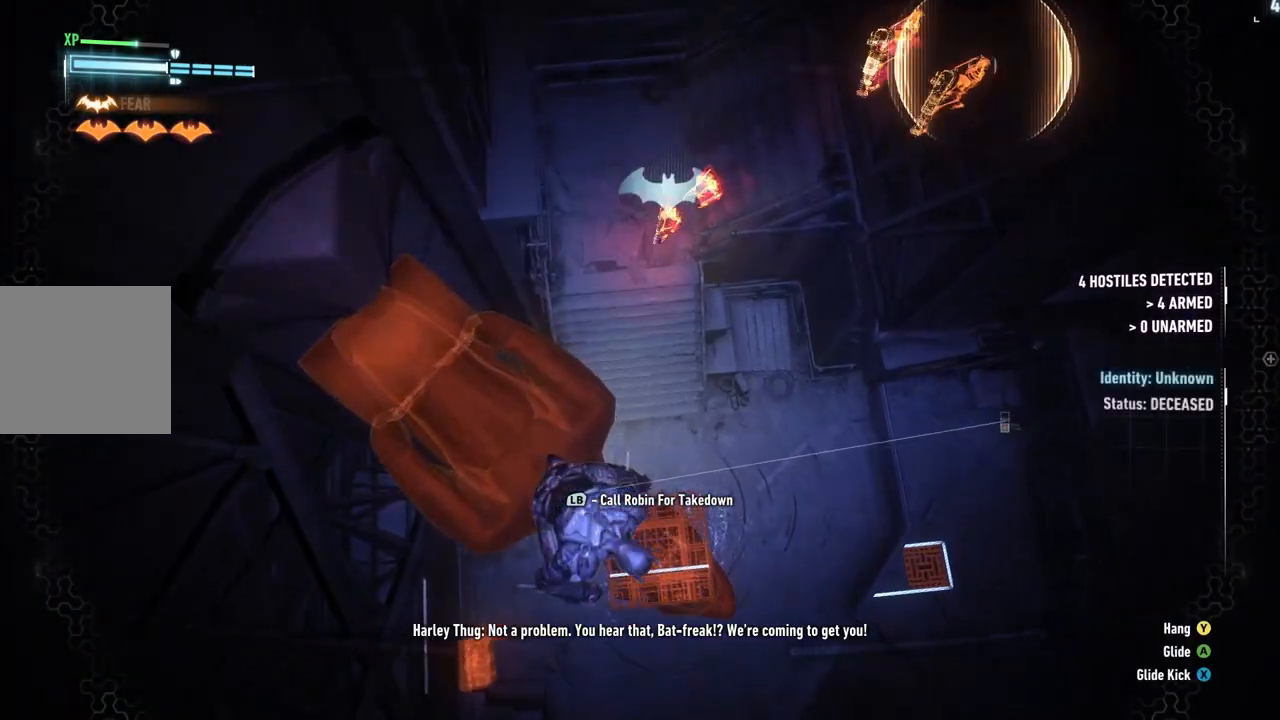
{"buttons": [], "left_stick": "center", "right_stick": "up", "events": [[200, "right_stick", "up"]]}
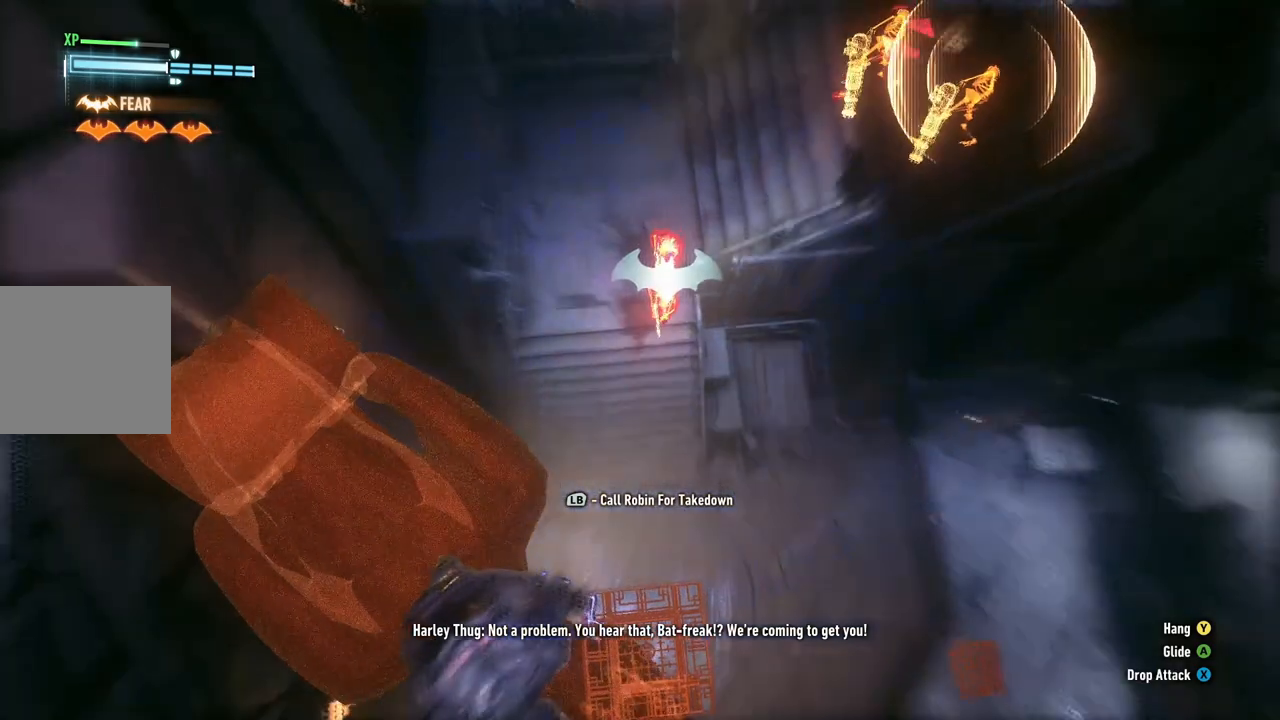
{"buttons": [], "left_stick": "center", "right_stick": "down-right", "events": [[200, "right_stick", "center"], [500, "right_stick", "down-right"]]}
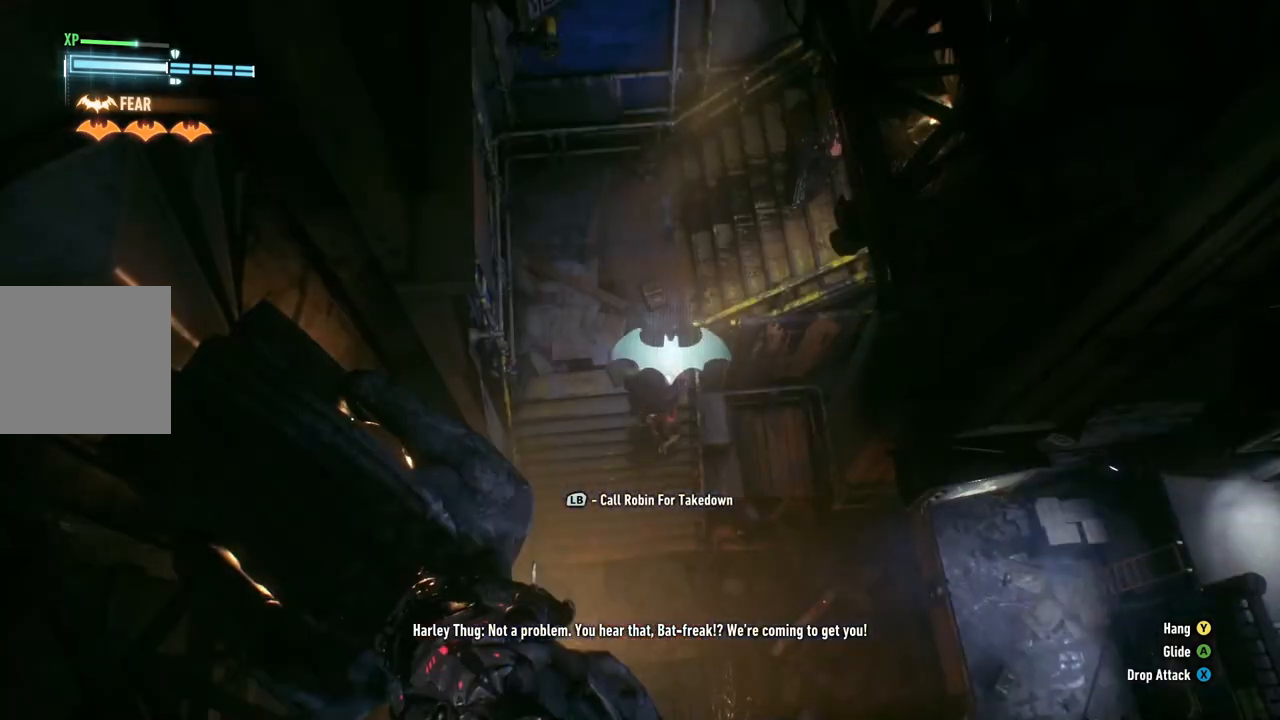
{"buttons": [], "left_stick": "center", "right_stick": "center", "events": [[233, "right_stick", "center"]]}
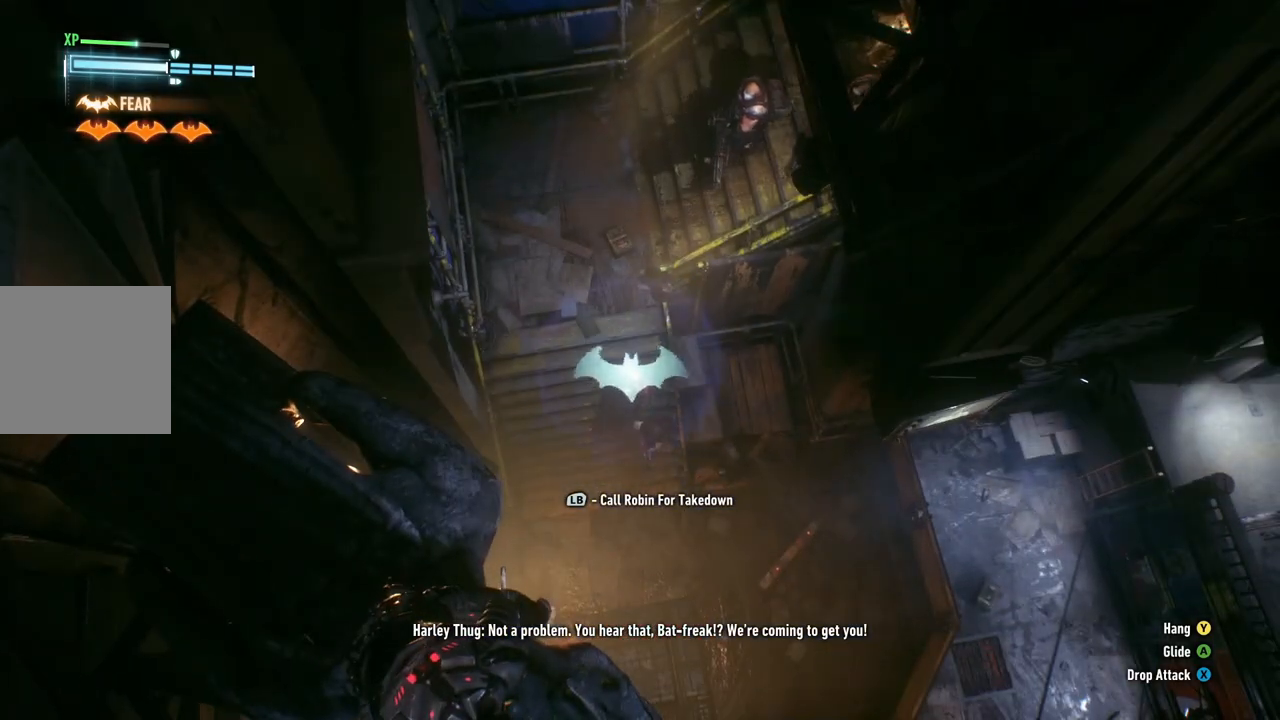
{"buttons": [], "left_stick": "center", "right_stick": "up", "events": [[317, "right_stick", "up"]]}
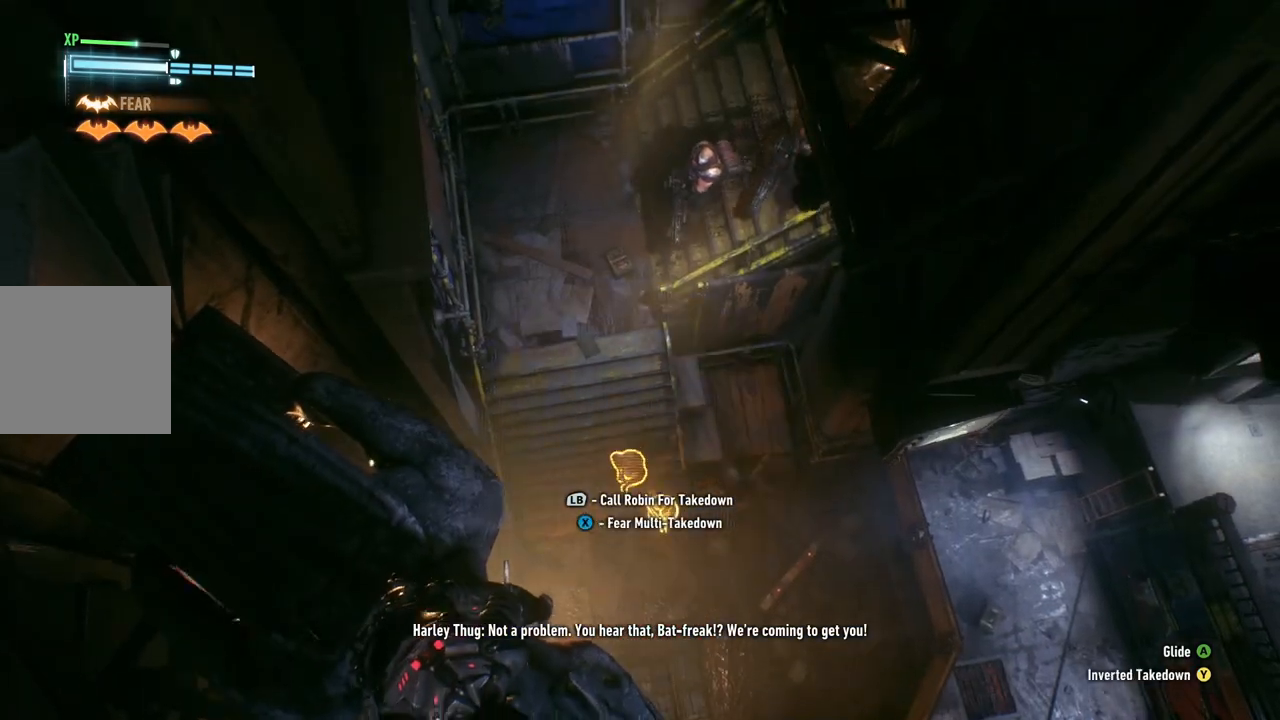
{"buttons": [], "left_stick": "center", "right_stick": "center", "events": [[133, "right_stick", "center"]]}
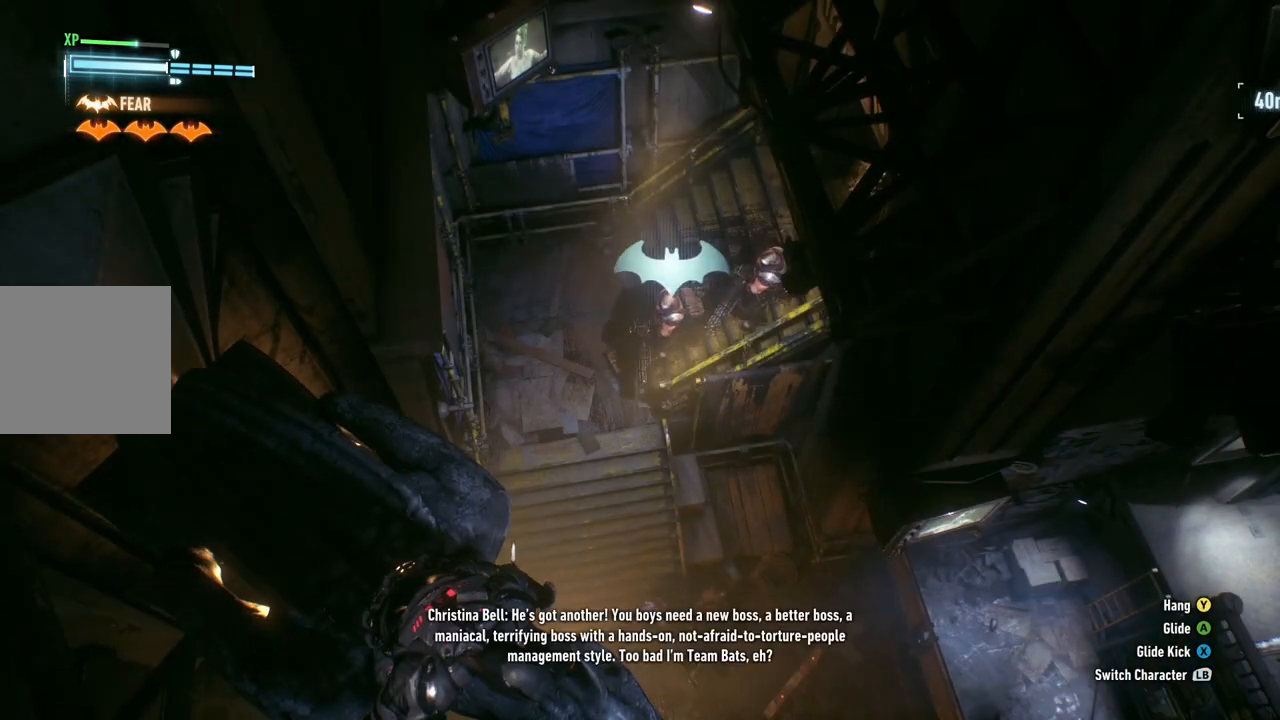
{"buttons": [], "left_stick": "center", "right_stick": "right", "events": [[33, "right_stick", "down"], [333, "right_stick", "down-right"], [467, "right_stick", "right"]]}
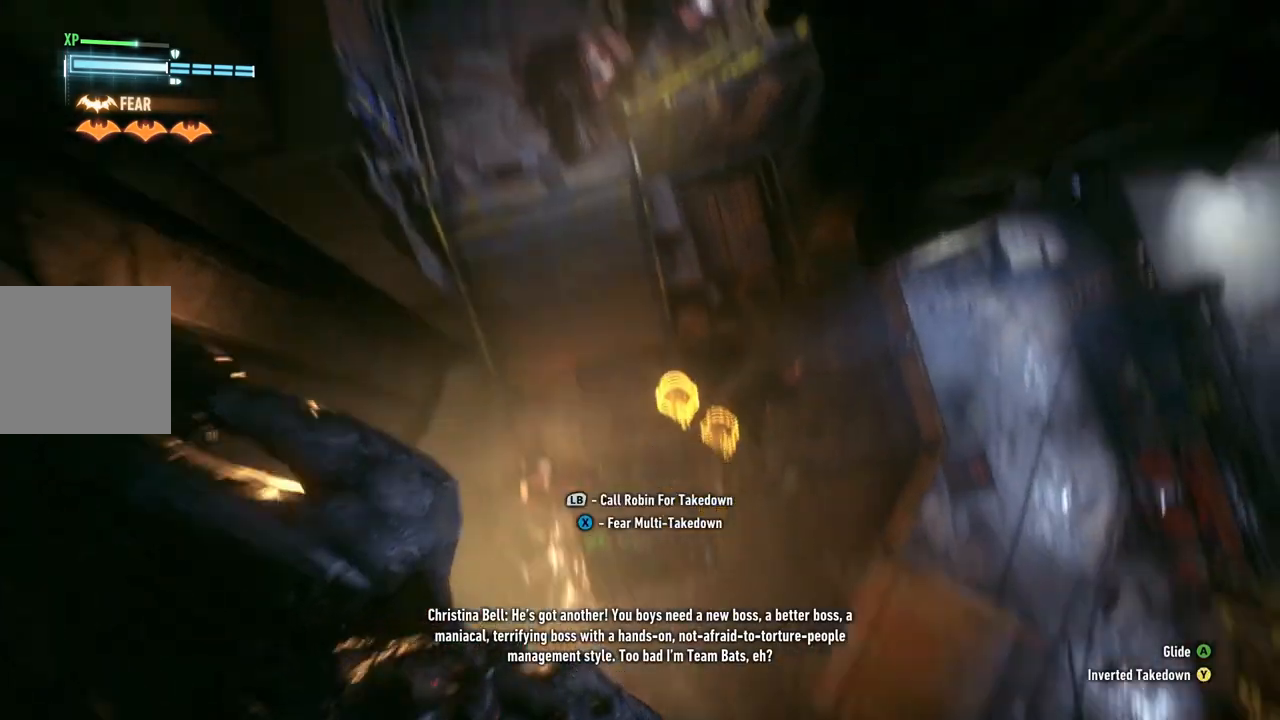
{"buttons": [], "left_stick": "center", "right_stick": "center", "events": [[100, "right_stick", "center"], [233, "L1", "down"], [433, "L1", "up"]]}
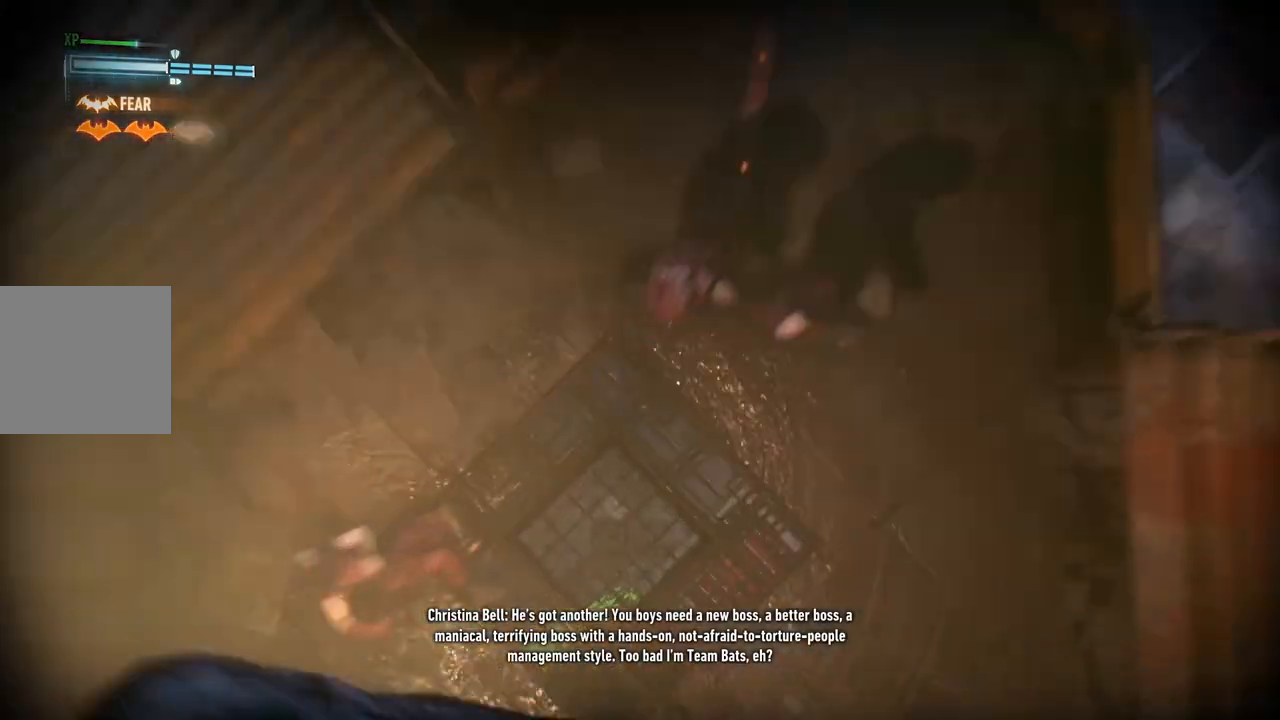
{"buttons": ["L1"], "left_stick": "center", "right_stick": "right"}
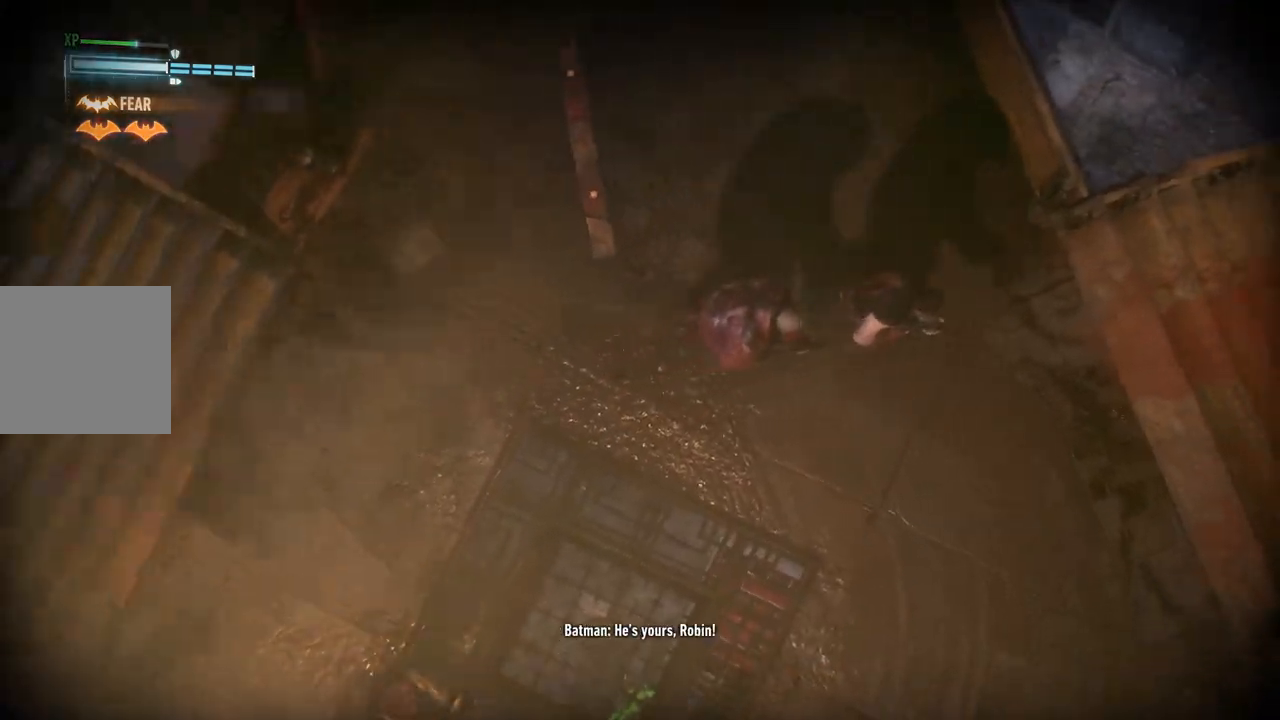
{"buttons": [], "left_stick": "center", "right_stick": "center", "events": [[67, "L1", "up"], [133, "right_stick", "center"]]}
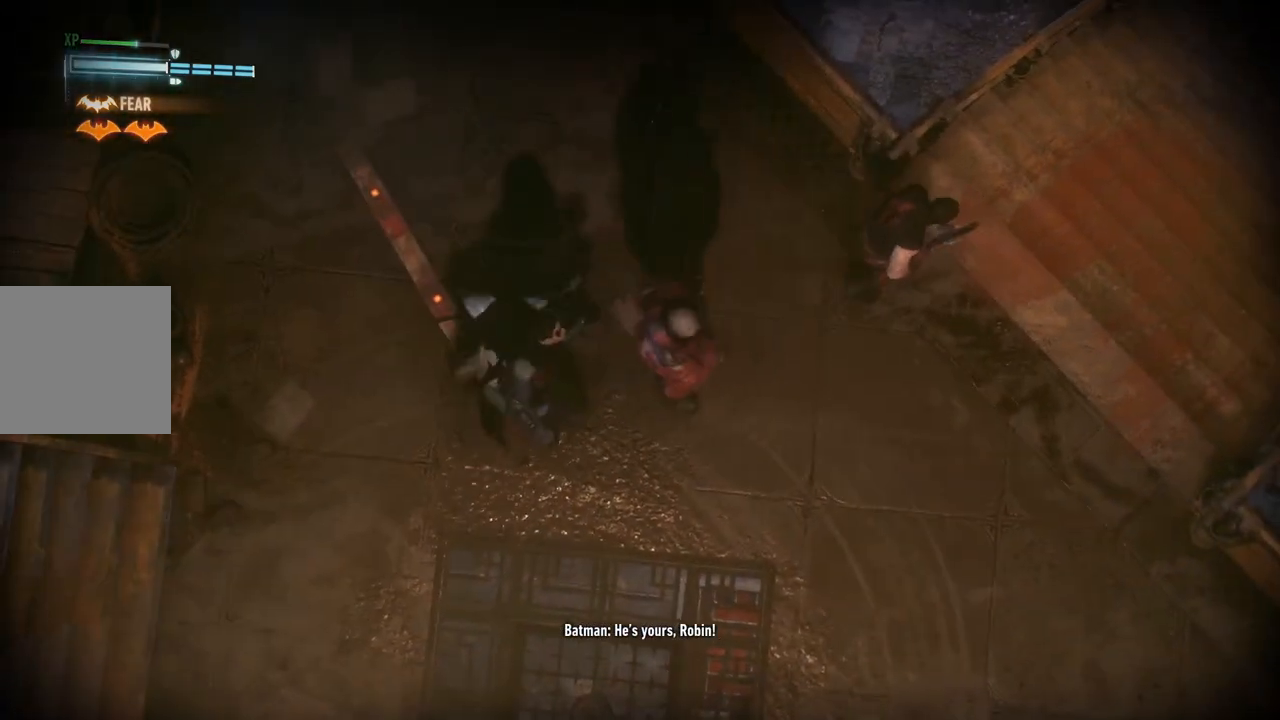
{"buttons": [], "left_stick": "center", "right_stick": "center", "events": []}
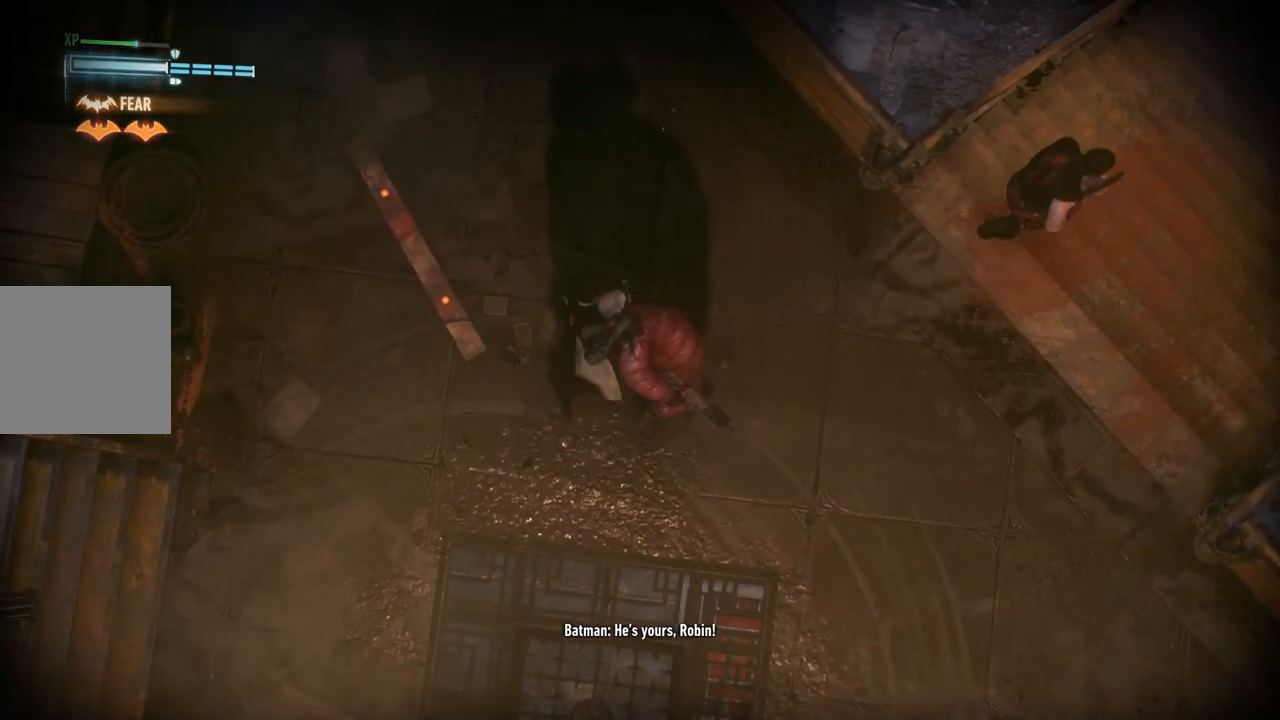
{"buttons": [], "left_stick": "center", "right_stick": "up-left", "events": [[33, "right_stick", "up-left"]]}
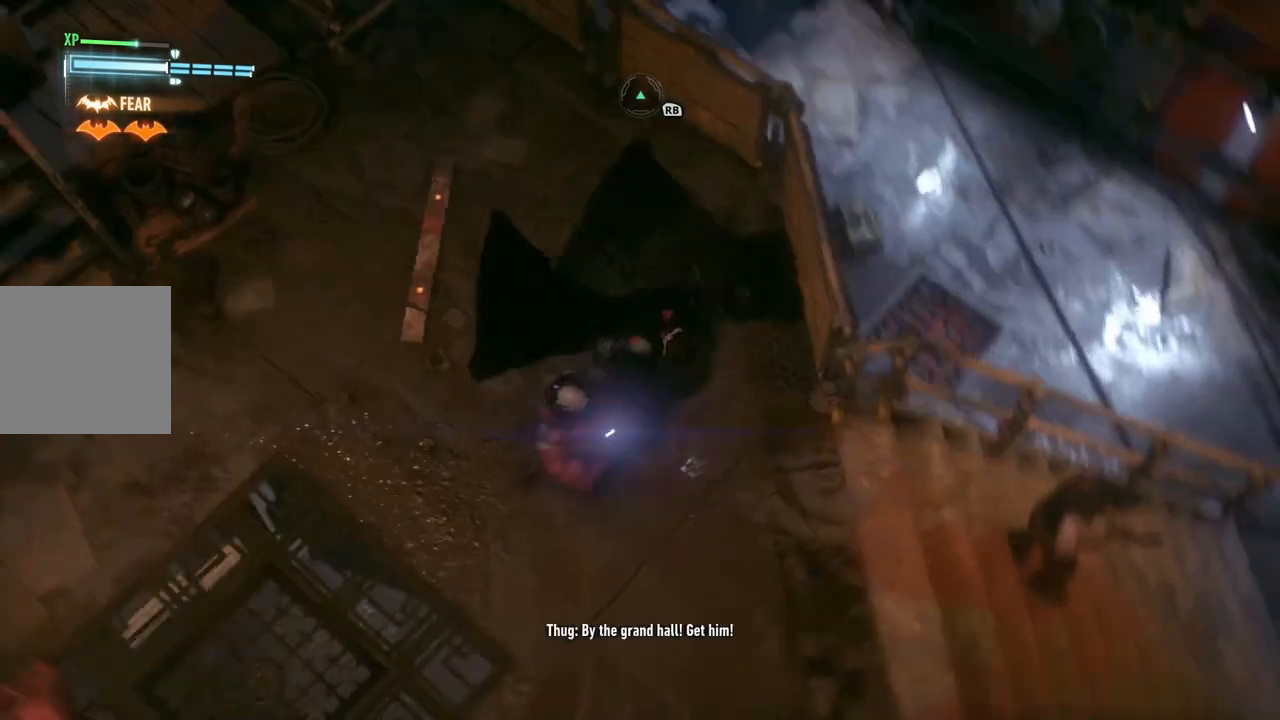
{"buttons": [], "left_stick": "center", "right_stick": "center", "events": [[100, "right_stick", "center"]]}
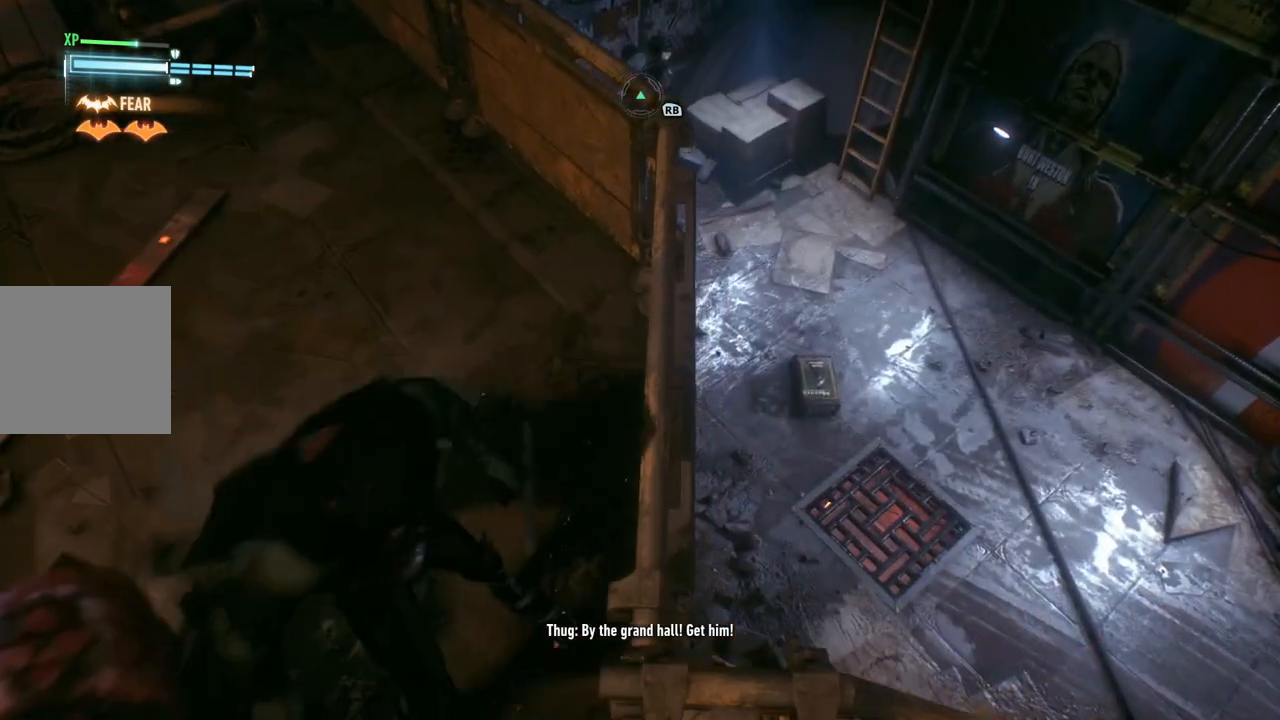
{"buttons": [], "left_stick": "left", "right_stick": "center", "events": [[33, "left_stick", "left"], [100, "right_stick", "left"], [300, "right_stick", "up-left"], [500, "right_stick", "center"]]}
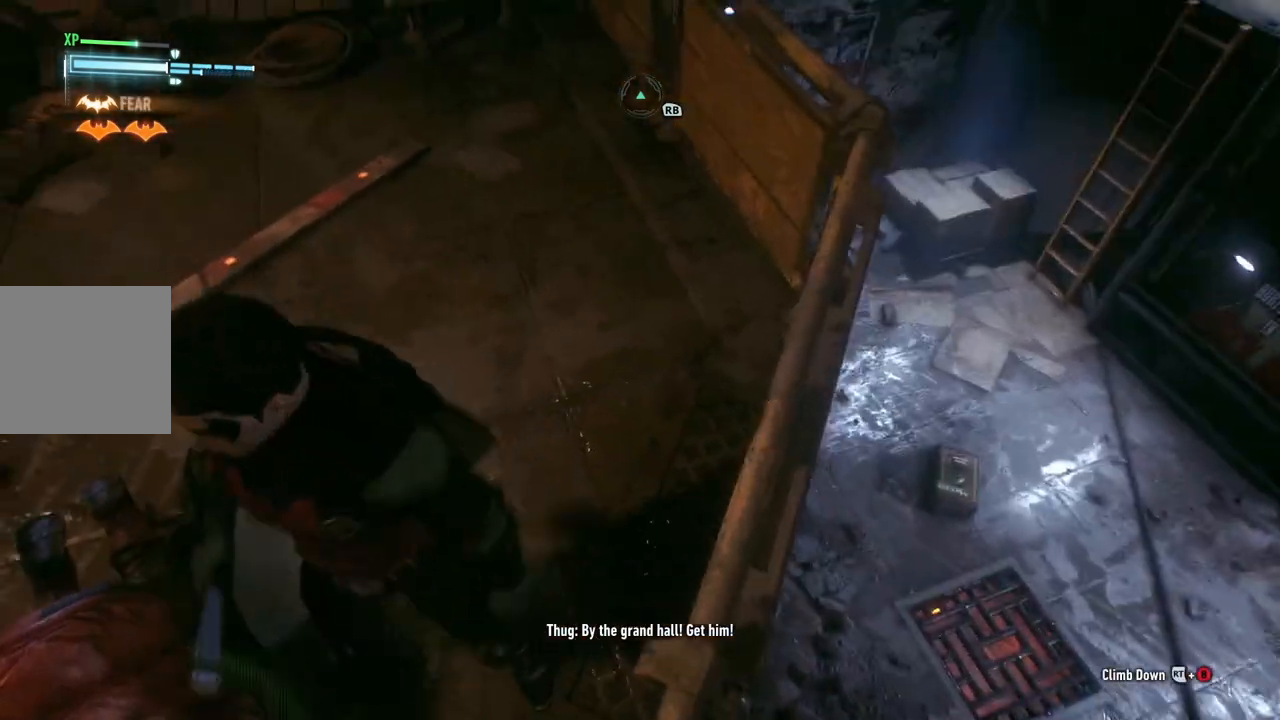
{"buttons": ["L2"], "left_stick": "left", "right_stick": "center", "events": [[100, "L2", "down"], [167, "Y", "down"], [267, "Y", "up"], [333, "Y", "down"], [500, "Y", "up"]]}
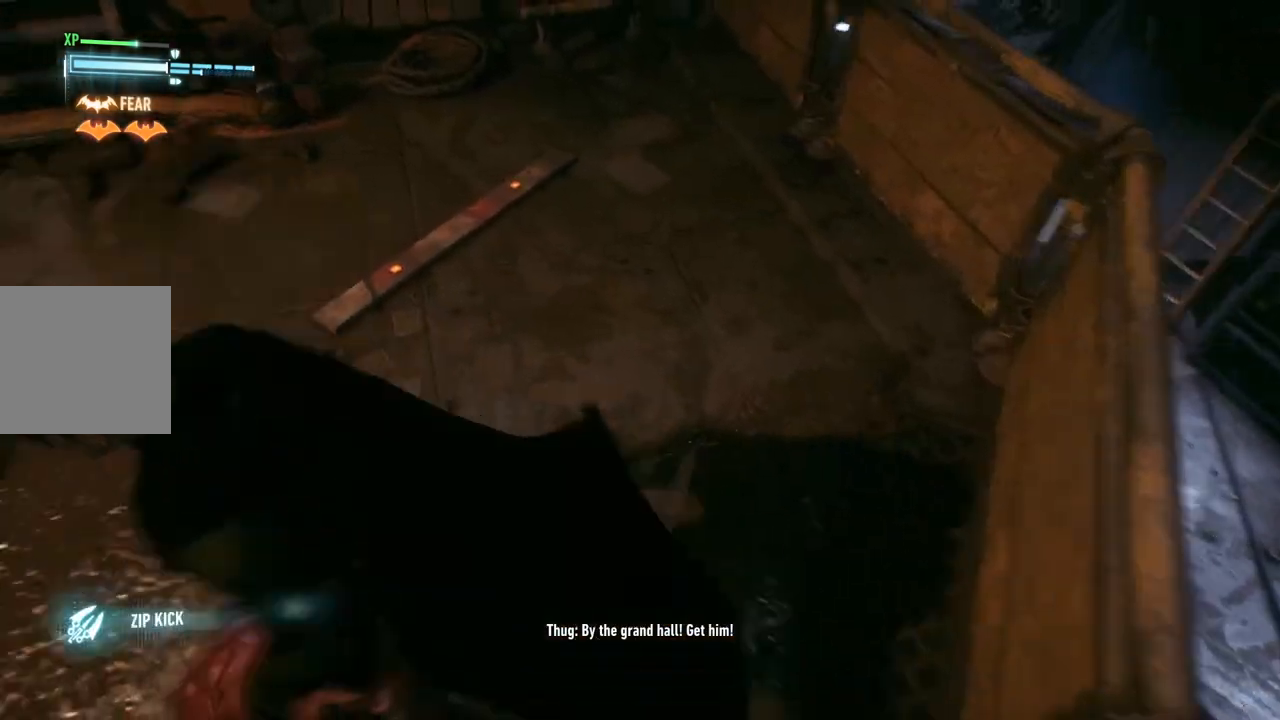
{"buttons": [], "left_stick": "up-left", "right_stick": "center", "events": [[33, "left_stick", "up-left"], [133, "L2", "up"], [167, "Y", "down"], [300, "Y", "up"]]}
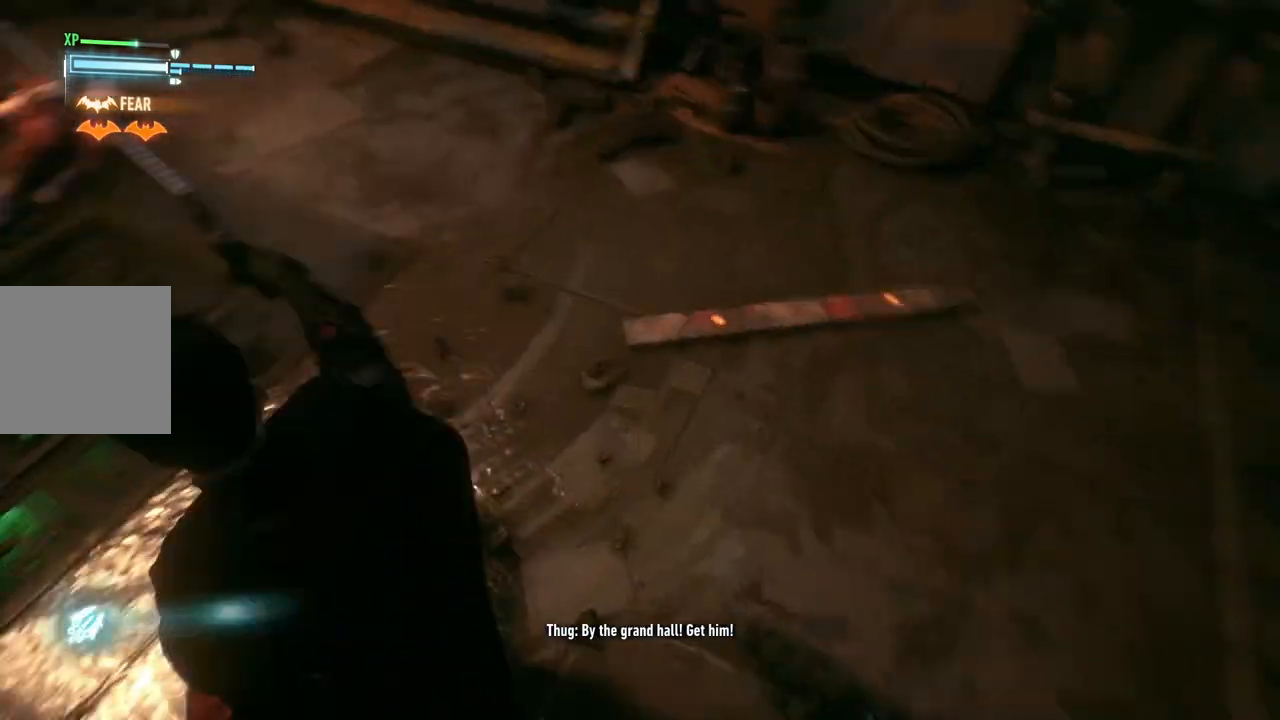
{"buttons": [], "left_stick": "up-left", "right_stick": "center", "events": [[67, "R1", "down"], [167, "R1", "up"], [333, "R1", "down"], [433, "R1", "up"]]}
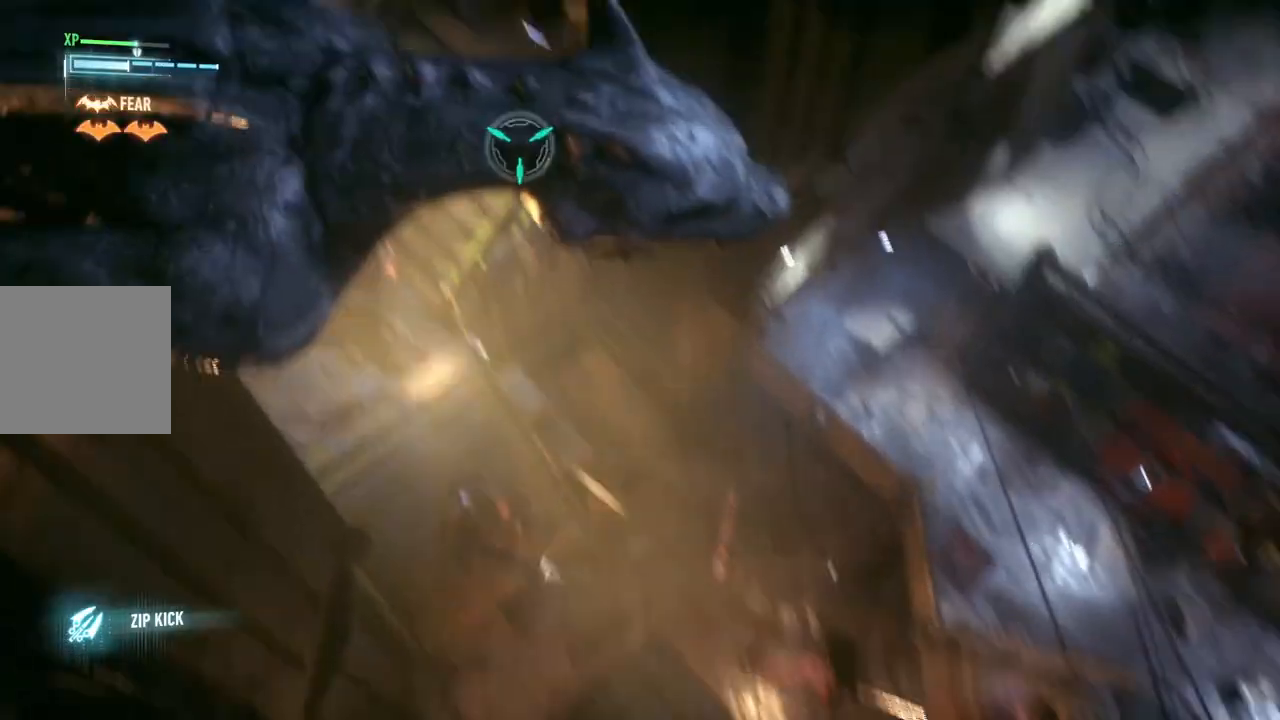
{"buttons": [], "left_stick": "center", "right_stick": "center", "events": [[333, "left_stick", "center"]]}
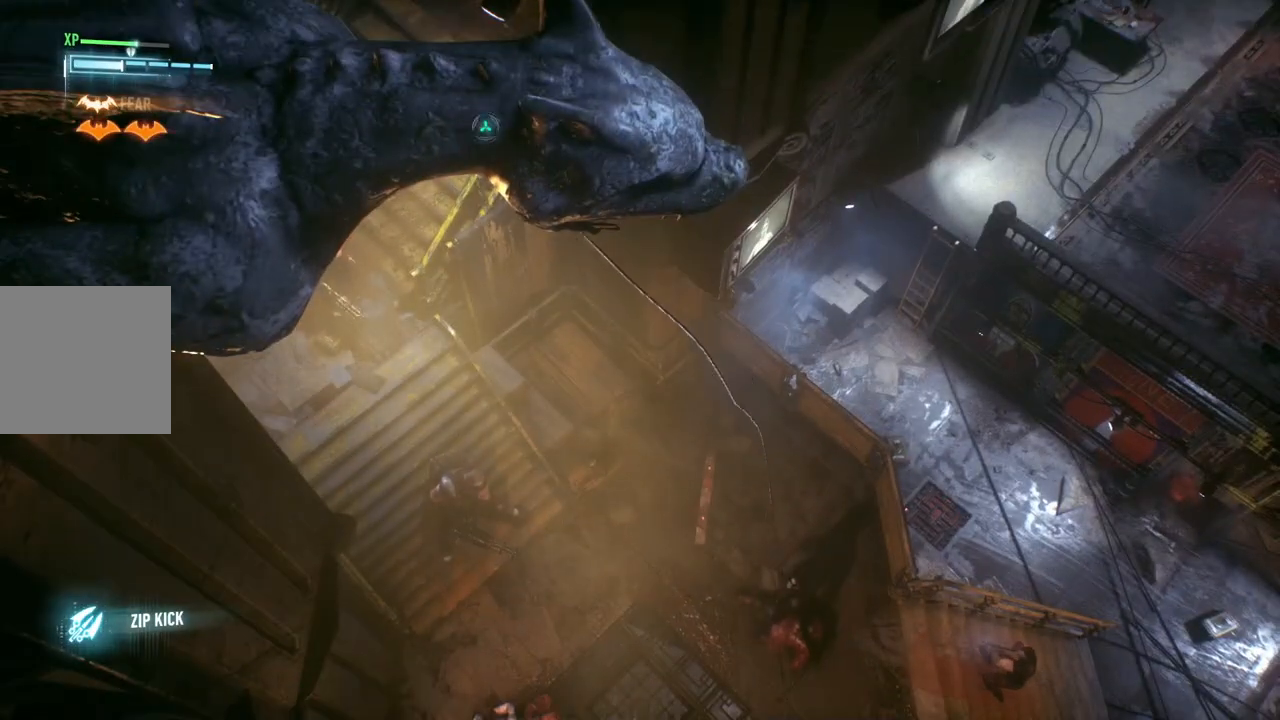
{"buttons": [], "left_stick": "center", "right_stick": "center", "events": []}
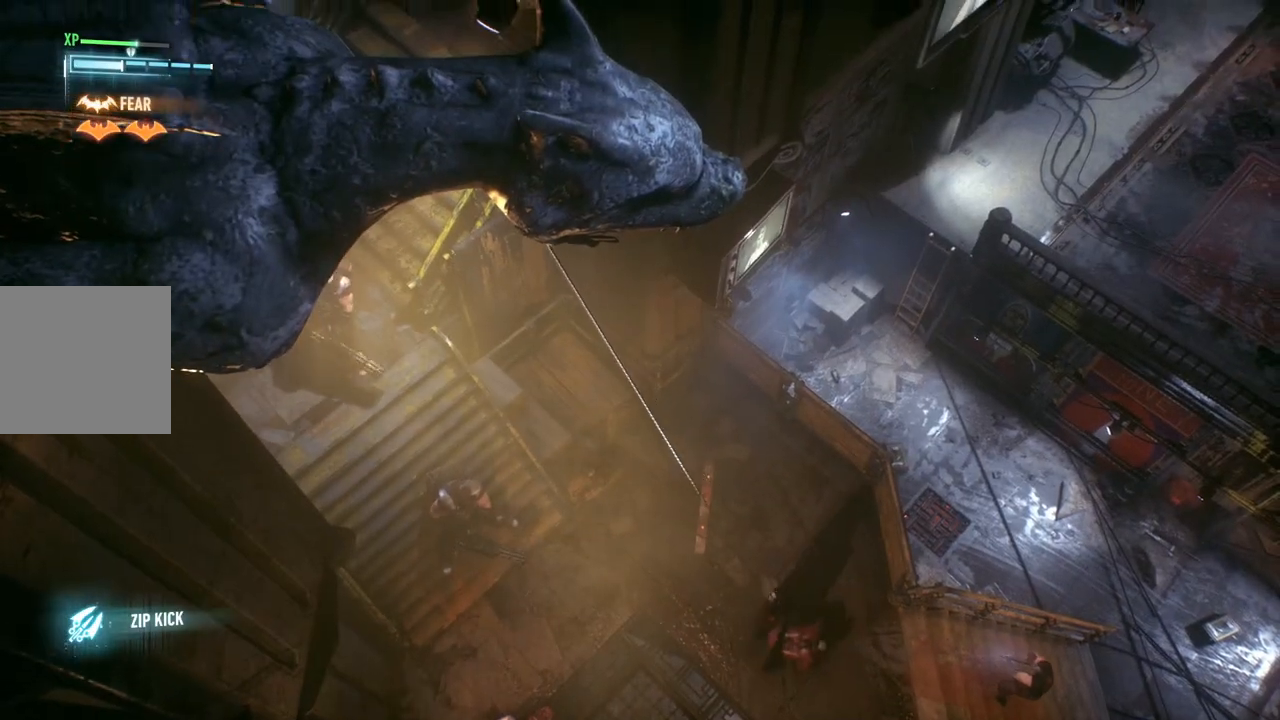
{"buttons": [], "left_stick": "center", "right_stick": "center", "events": []}
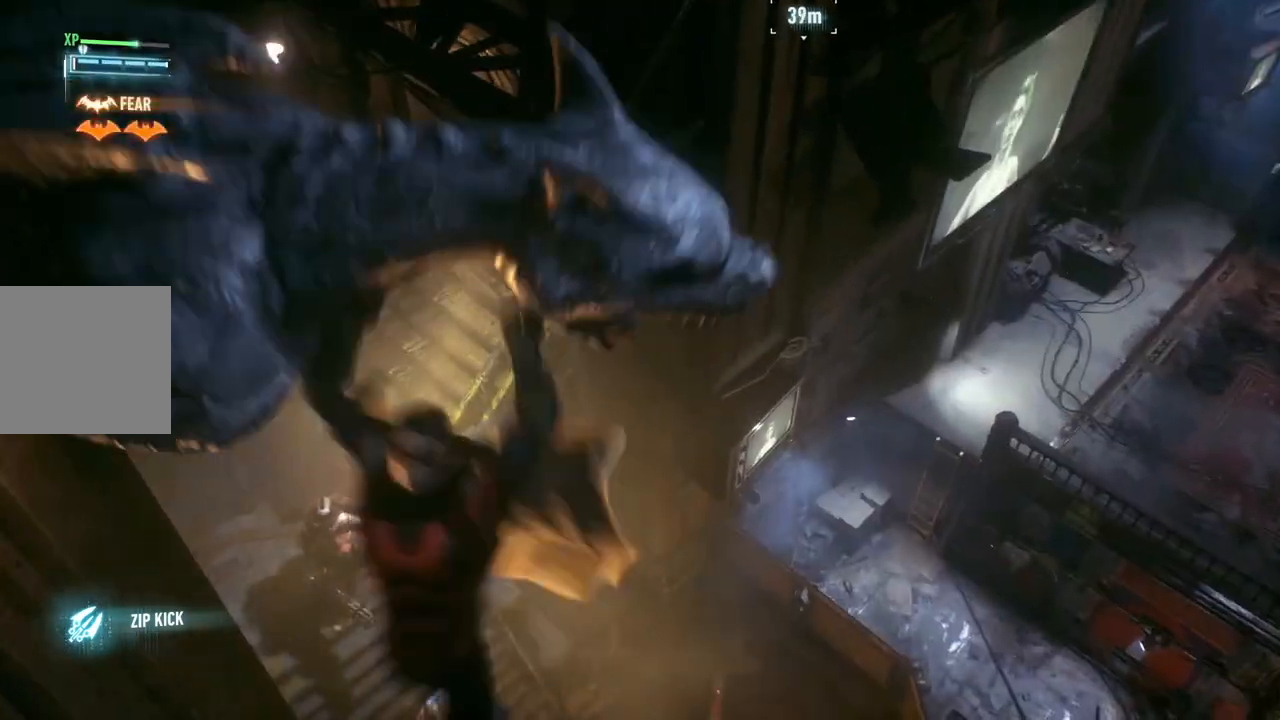
{"buttons": ["R1"], "left_stick": "up", "right_stick": "up-right", "events": [[100, "right_stick", "right"], [200, "right_stick", "up-right"], [267, "left_stick", "up"], [433, "R1", "down"]]}
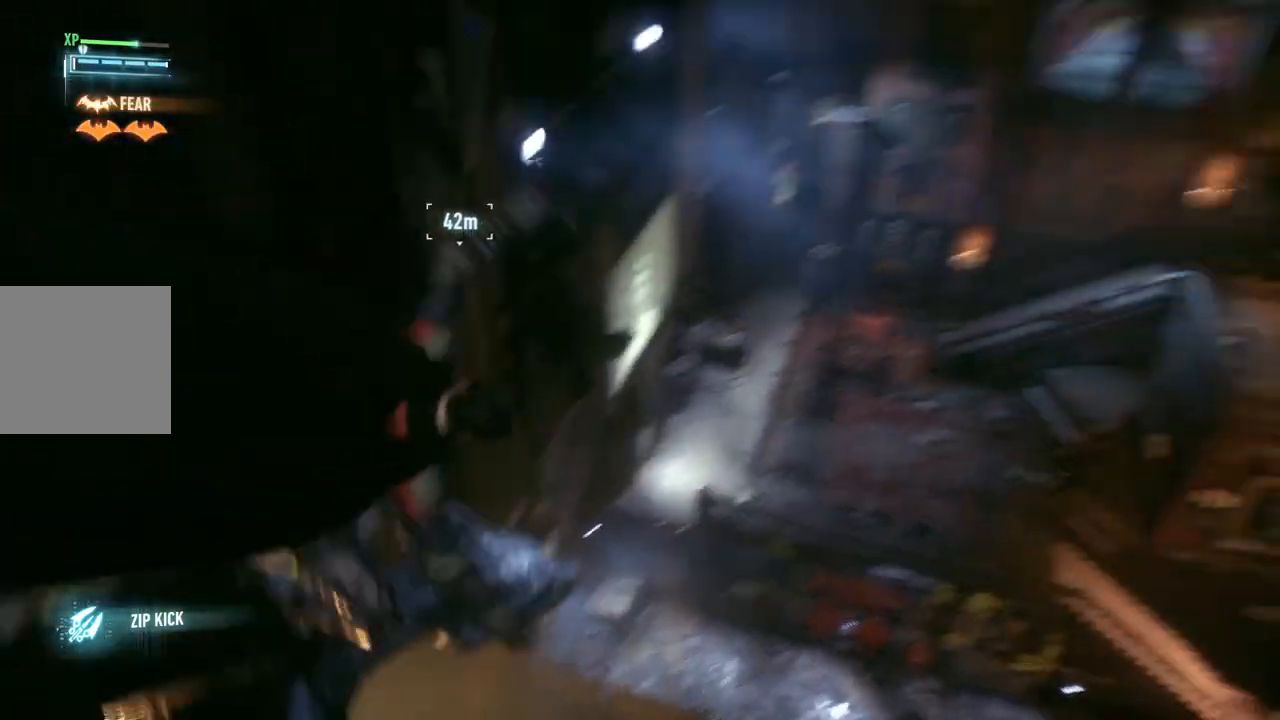
{"buttons": ["R1"], "left_stick": "up", "right_stick": "up", "events": [[67, "R1", "up"], [100, "right_stick", "center"], [167, "right_stick", "left"], [200, "R1", "down"], [267, "right_stick", "up"], [333, "R1", "up"], [433, "R1", "down"]]}